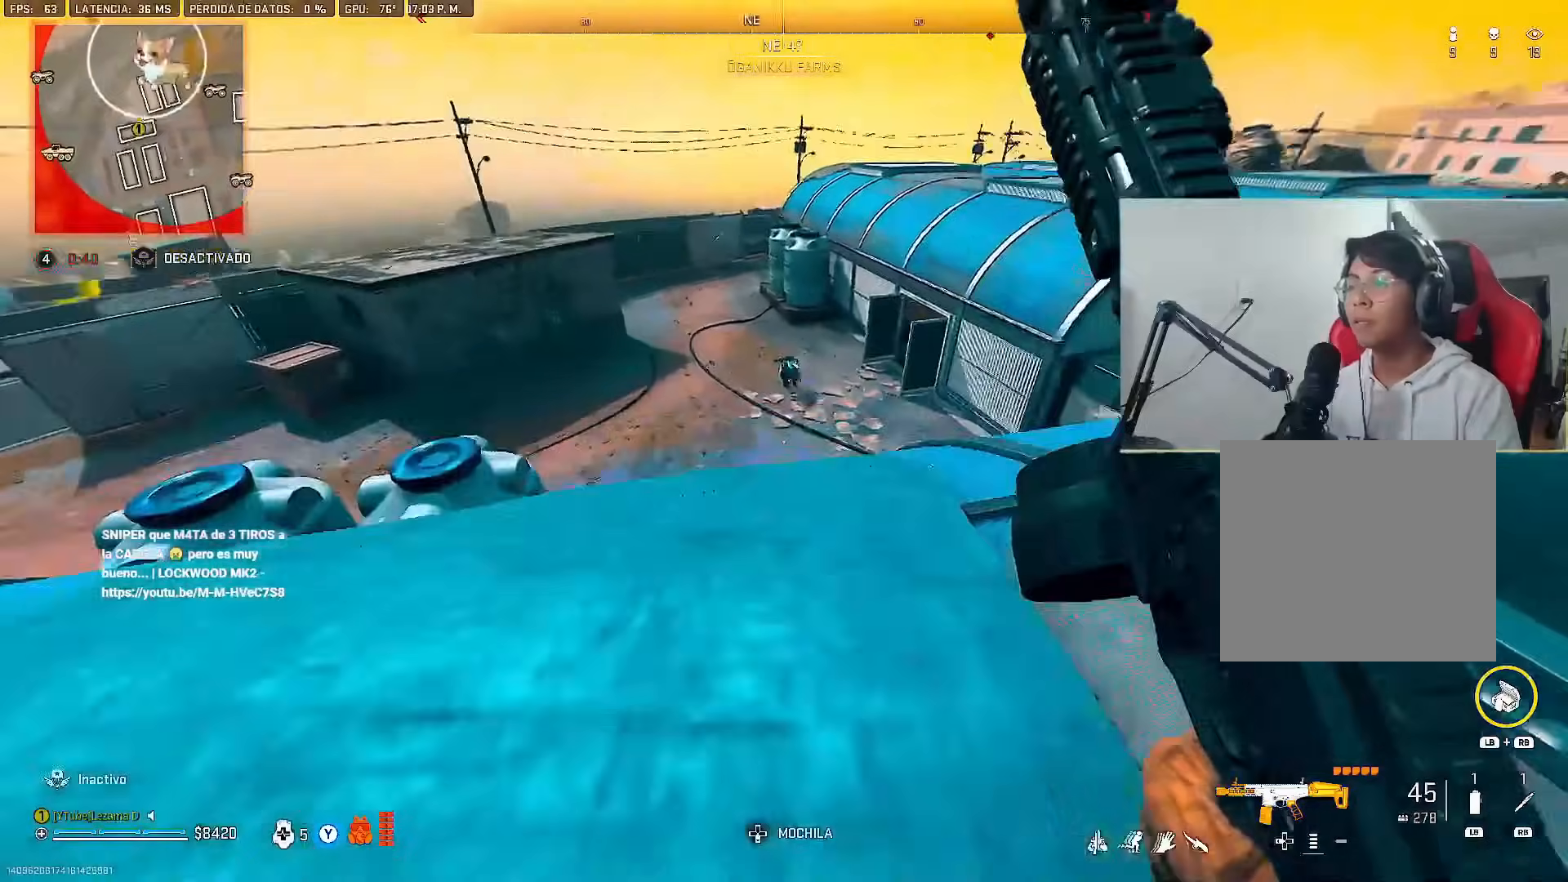
Gameplay with a controller (Xbox layout); each line is a JSON object with the inputs held at the frame after it. "events" lists button and stick changes between this image and that frame as [ms after this image, input, new state], when the widget could be followed in between.
{"buttons": ["L2", "R2"], "left_stick": "down", "right_stick": "down-left", "events": [[17, "right_stick", "up"], [67, "L2", "down"], [100, "left_stick", "down-left"], [217, "R2", "down"], [250, "left_stick", "down"], [334, "right_stick", "down-left"]]}
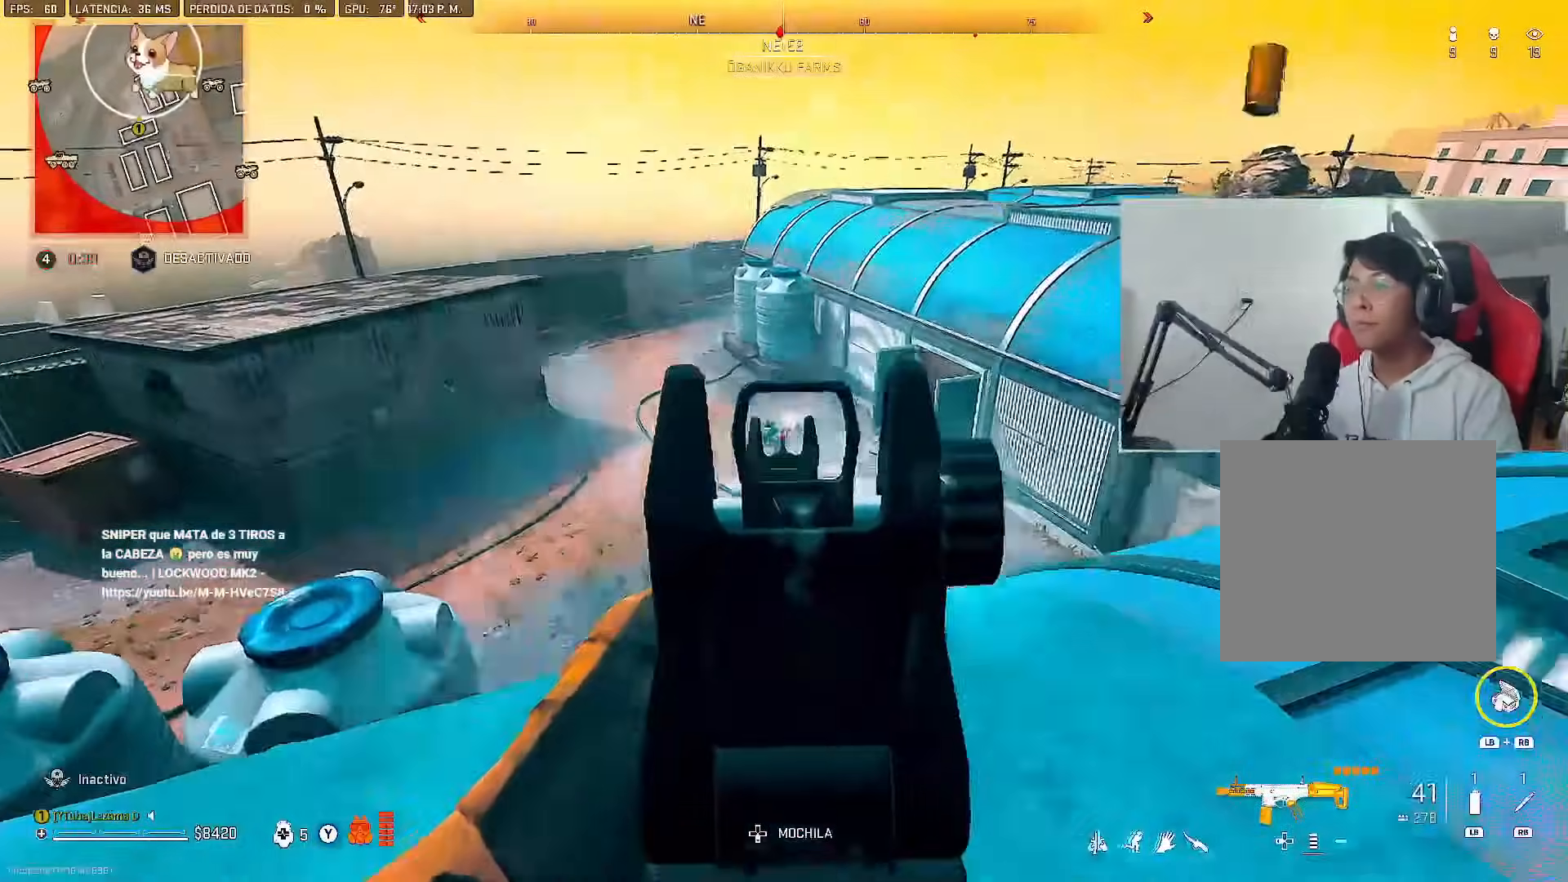
{"buttons": ["L2", "R2"], "left_stick": "left", "right_stick": "down", "events": [[33, "right_stick", "center"], [150, "right_stick", "down"], [200, "right_stick", "center"], [250, "left_stick", "right"], [250, "right_stick", "up-right"], [383, "left_stick", "left"], [383, "right_stick", "down"]]}
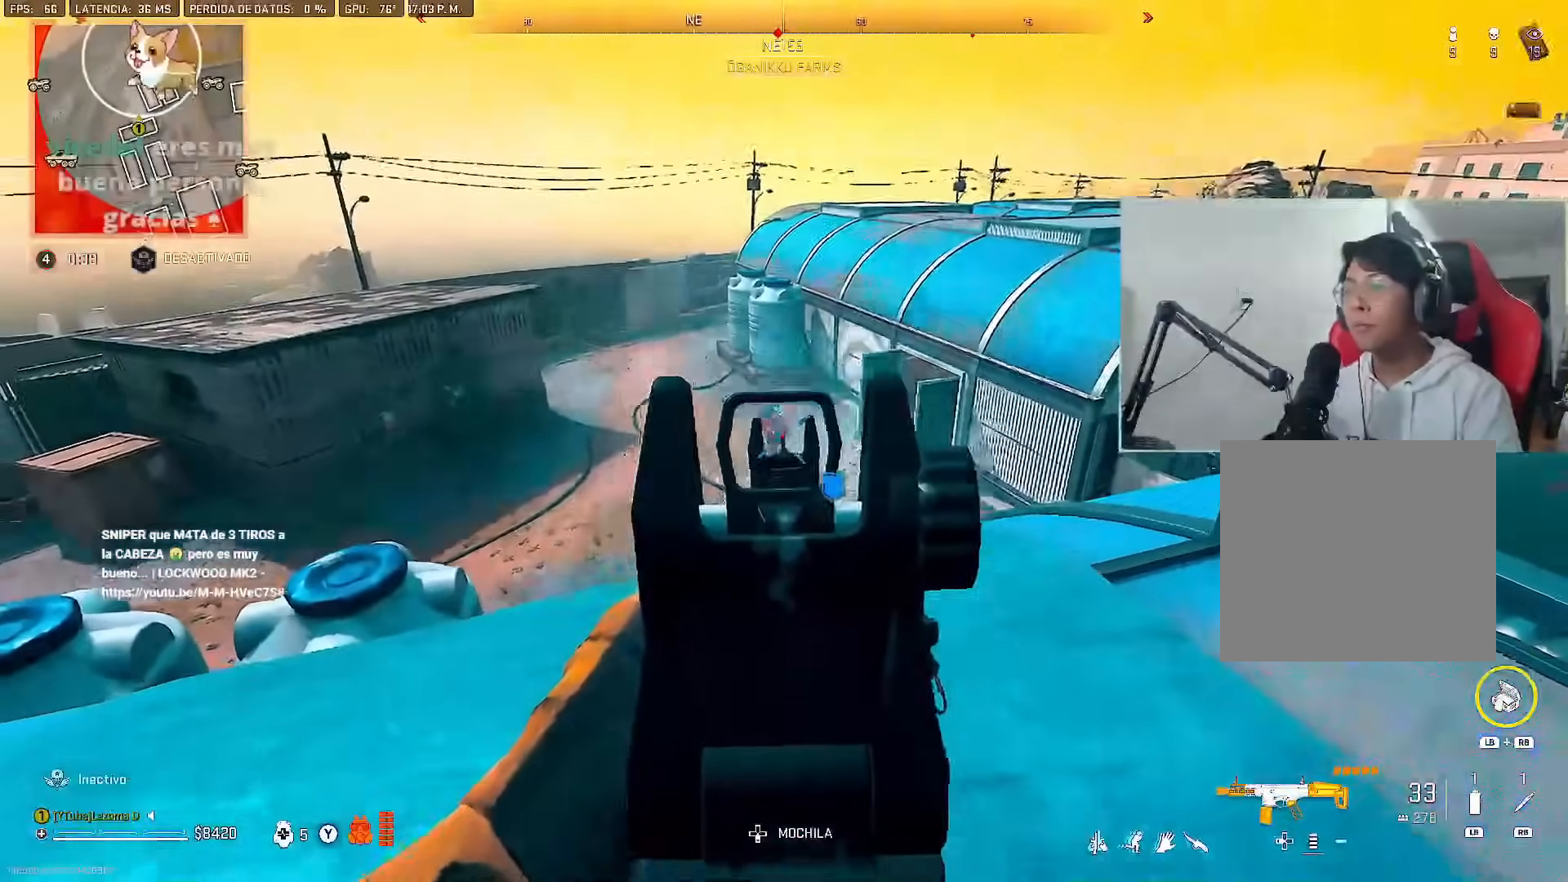
{"buttons": ["L2", "R2"], "left_stick": "center", "right_stick": "center", "events": [[17, "right_stick", "center"], [50, "left_stick", "up-left"], [400, "right_stick", "down"], [451, "left_stick", "down-left"], [467, "right_stick", "center"], [501, "left_stick", "center"]]}
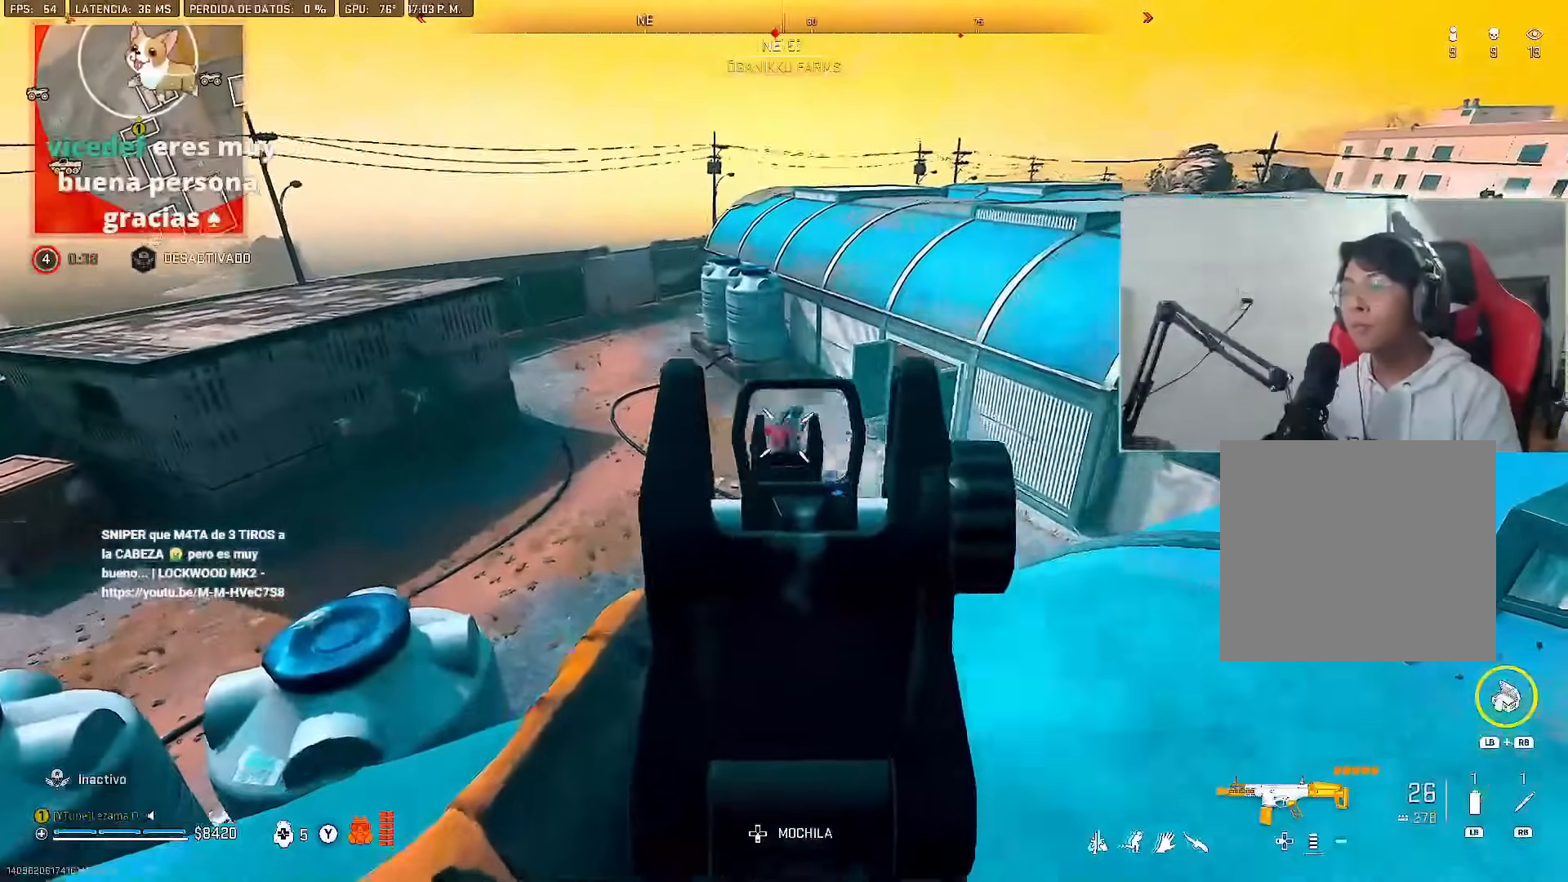
{"buttons": ["L2", "R2"], "left_stick": "left", "right_stick": "center", "events": [[200, "left_stick", "up-right"], [266, "right_stick", "right"], [367, "right_stick", "center"], [467, "left_stick", "left"]]}
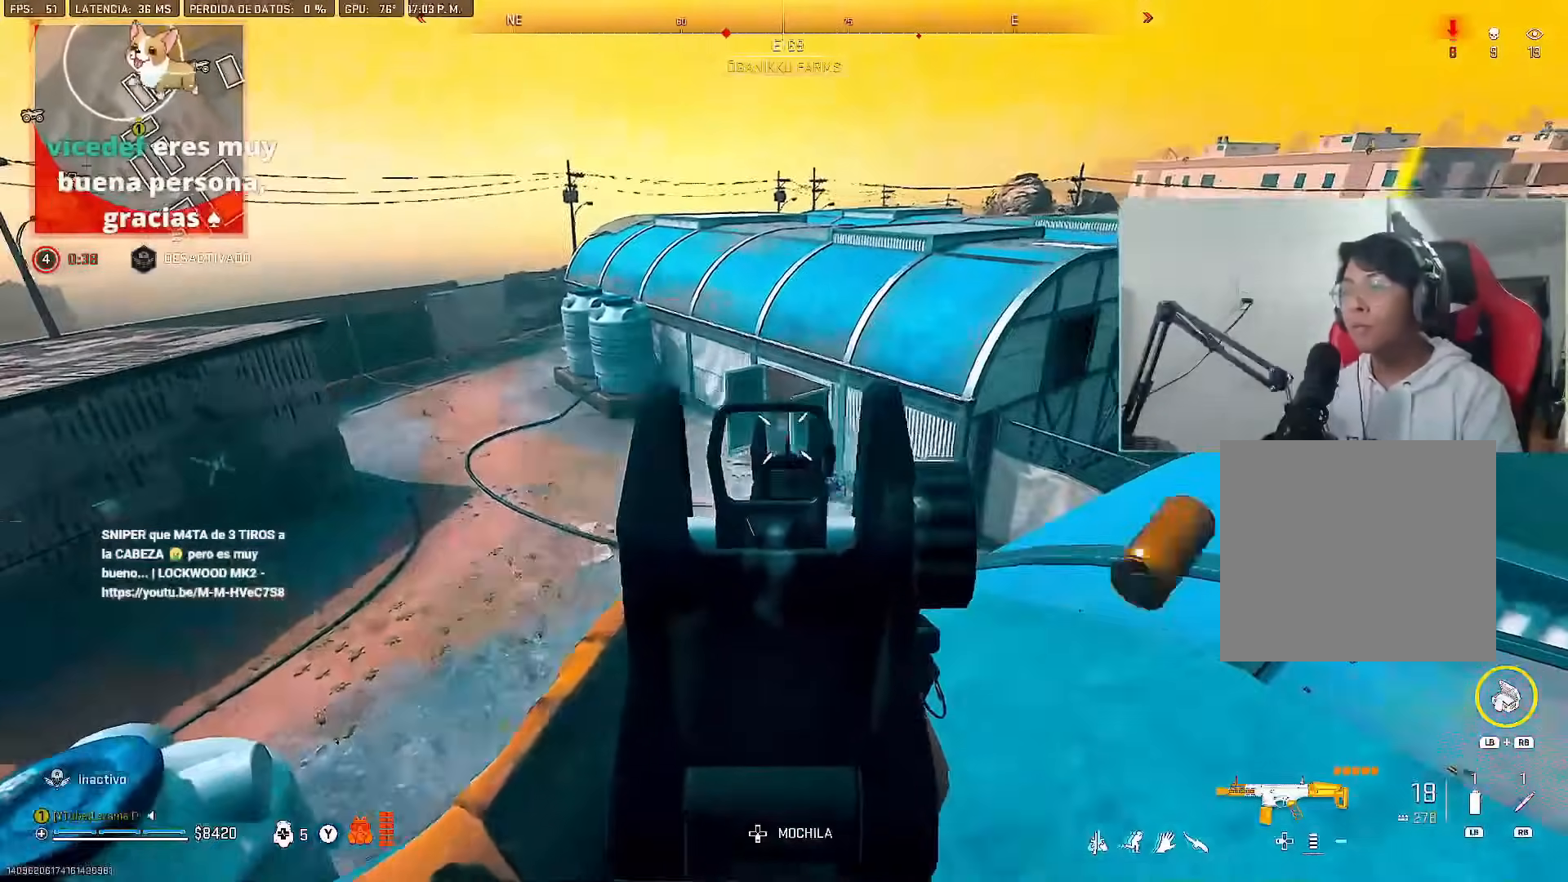
{"buttons": ["L2", "R2"], "left_stick": "down", "right_stick": "center", "events": [[33, "right_stick", "up"], [117, "right_stick", "up-right"], [217, "left_stick", "down-left"], [384, "left_stick", "down"], [451, "right_stick", "center"]]}
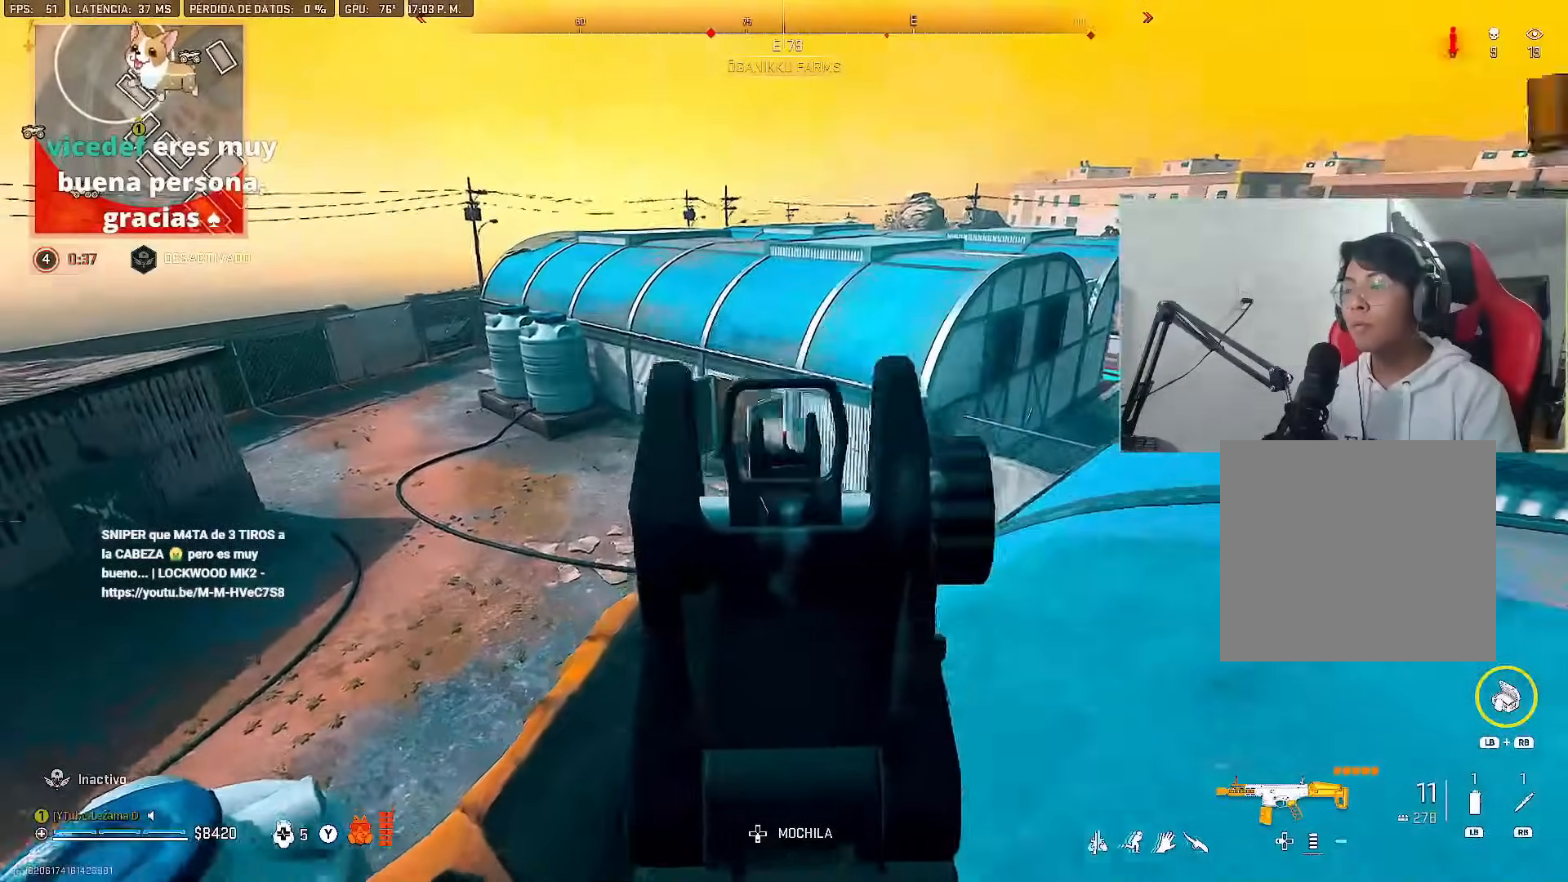
{"buttons": ["A"], "left_stick": "up-right", "right_stick": "center", "events": [[33, "R2", "up"], [83, "L2", "up"], [83, "X", "down"], [133, "X", "up"], [166, "X", "down"], [233, "R3", "down"], [233, "X", "up"], [233, "left_stick", "right"], [267, "right_stick", "right"], [333, "R3", "up"], [367, "left_stick", "up-right"], [417, "A", "down"], [500, "right_stick", "center"]]}
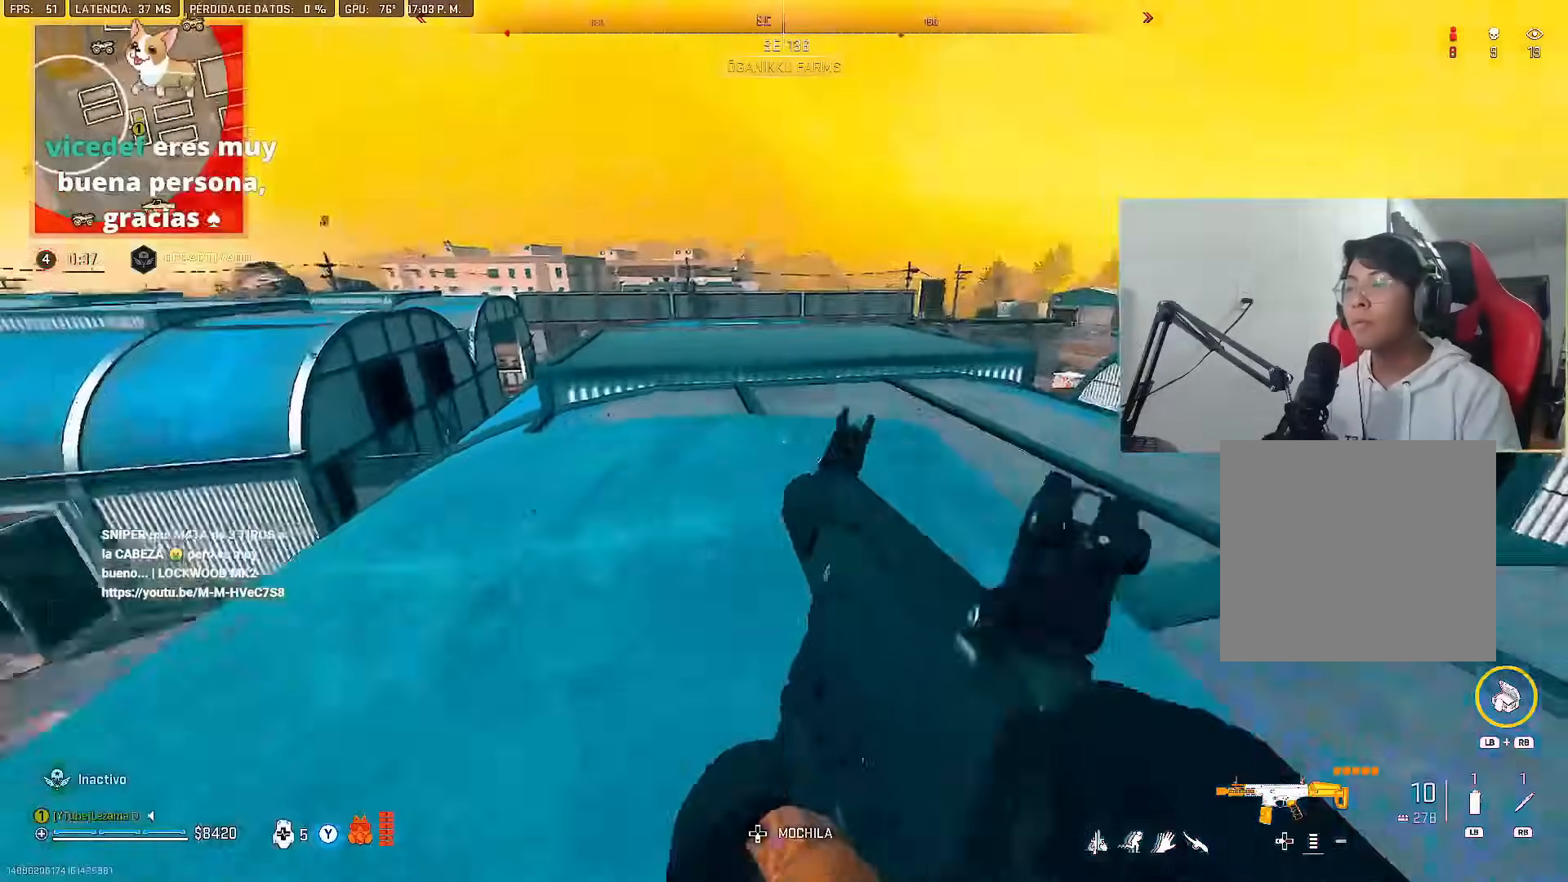
{"buttons": [], "left_stick": "up", "right_stick": "right", "events": [[17, "A", "up"], [250, "left_stick", "up"], [350, "right_stick", "right"]]}
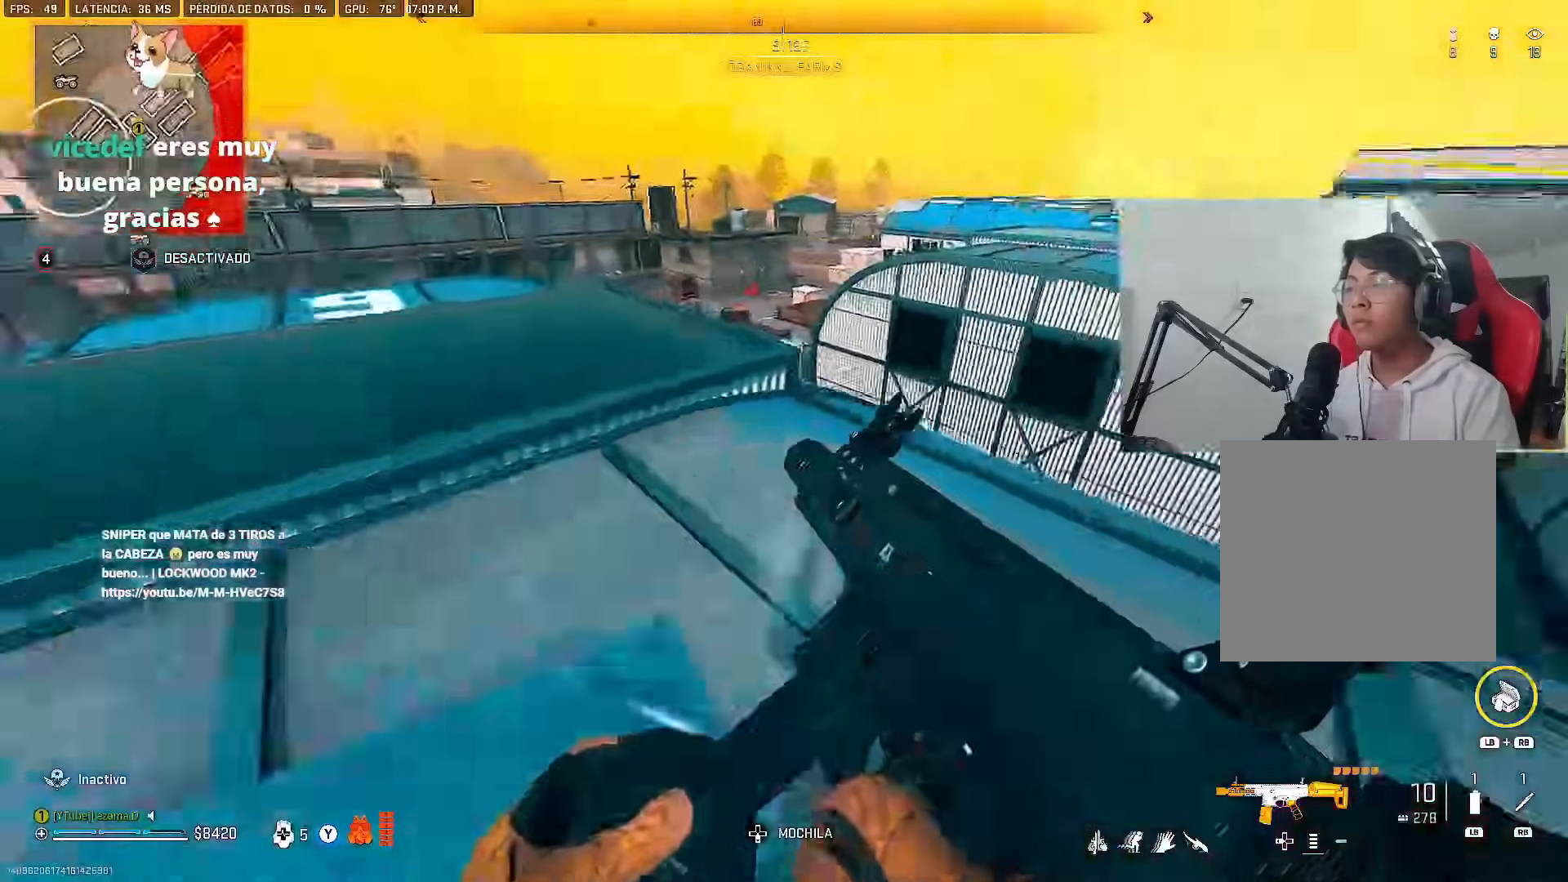
{"buttons": [], "left_stick": "up", "right_stick": "down-left", "events": [[116, "right_stick", "center"], [216, "L3", "down"], [250, "right_stick", "right"], [283, "L3", "up"], [400, "Y", "down"], [400, "right_stick", "down-left"], [483, "Y", "up"]]}
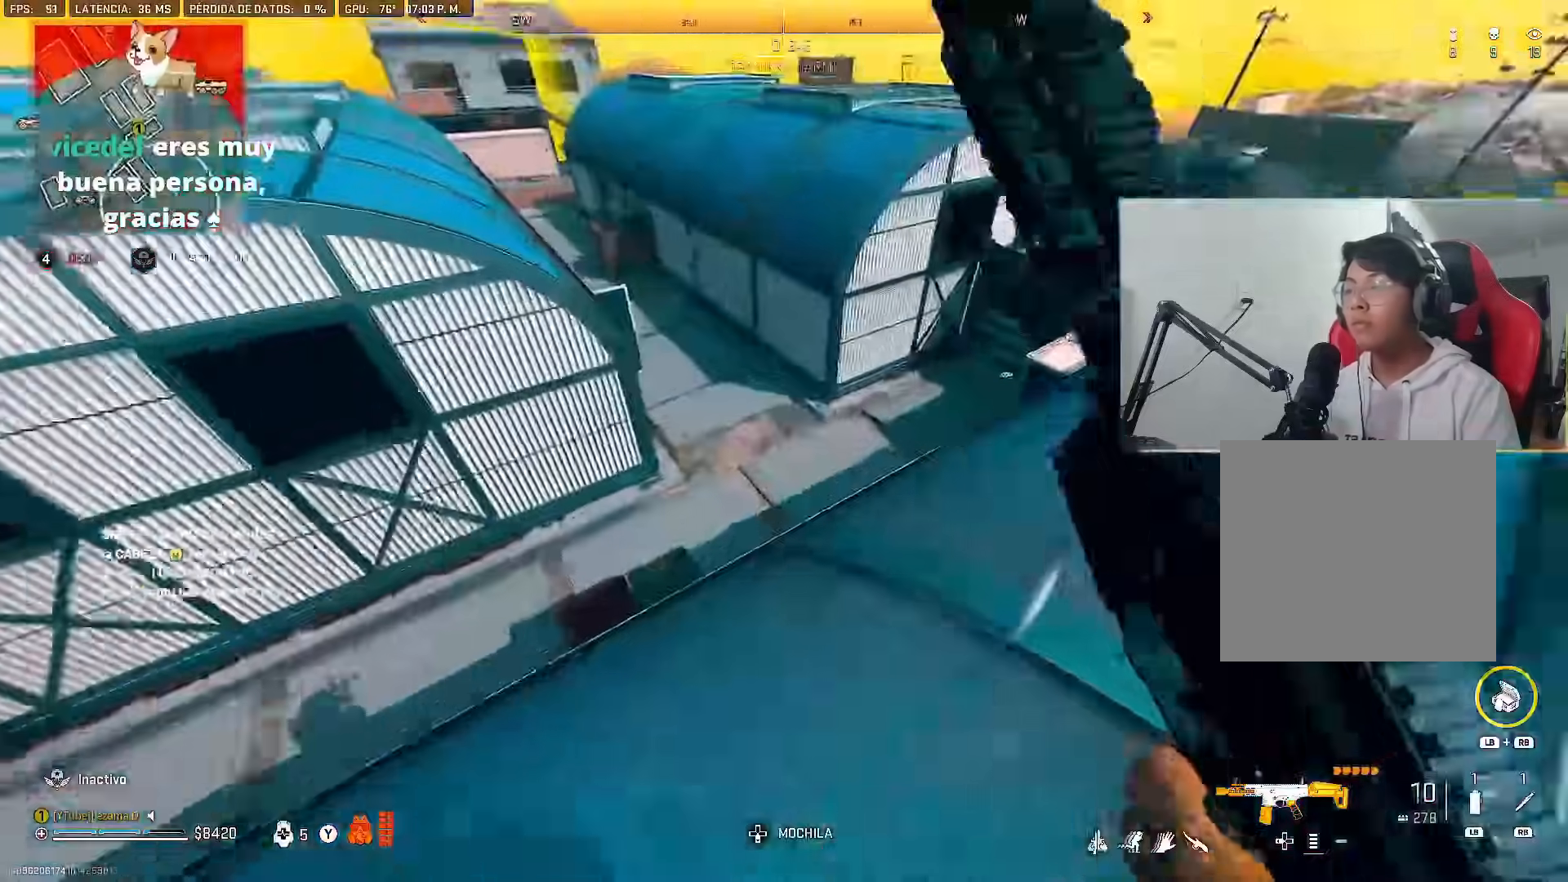
{"buttons": ["Y"], "left_stick": "up-left", "right_stick": "up", "events": [[33, "right_stick", "right"], [100, "Y", "down"], [167, "Y", "up"], [200, "right_stick", "down"], [250, "left_stick", "up-left"], [284, "right_stick", "left"], [484, "Y", "down"], [501, "right_stick", "up"]]}
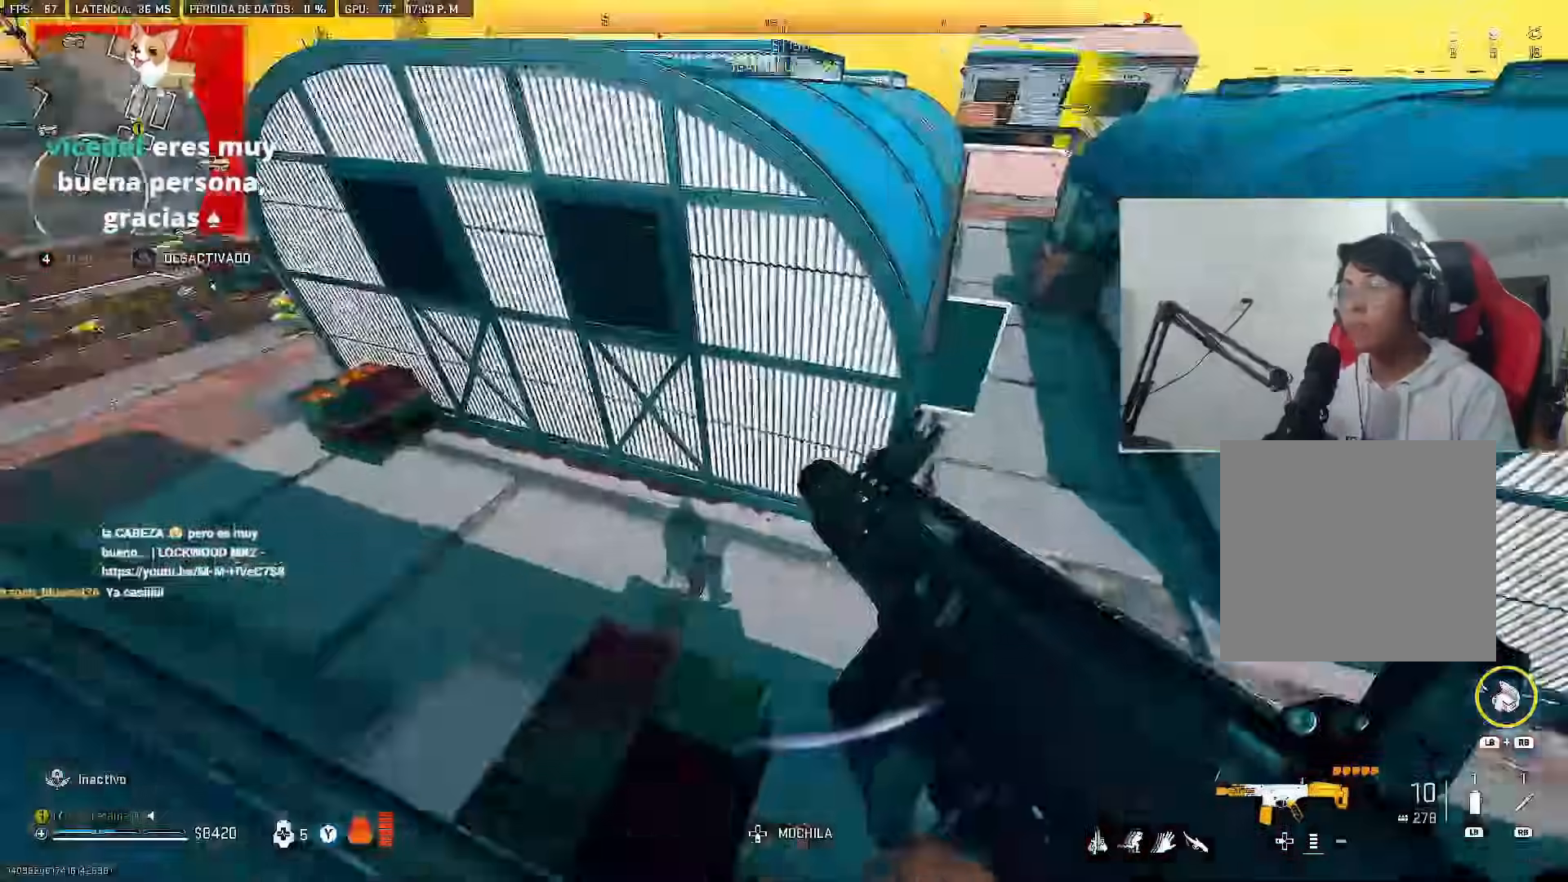
{"buttons": ["L3"], "left_stick": "up", "right_stick": "center", "events": [[66, "Y", "up"], [100, "right_stick", "right"], [267, "left_stick", "up"], [283, "L3", "down"], [383, "L3", "up"], [467, "L3", "down"], [467, "right_stick", "center"]]}
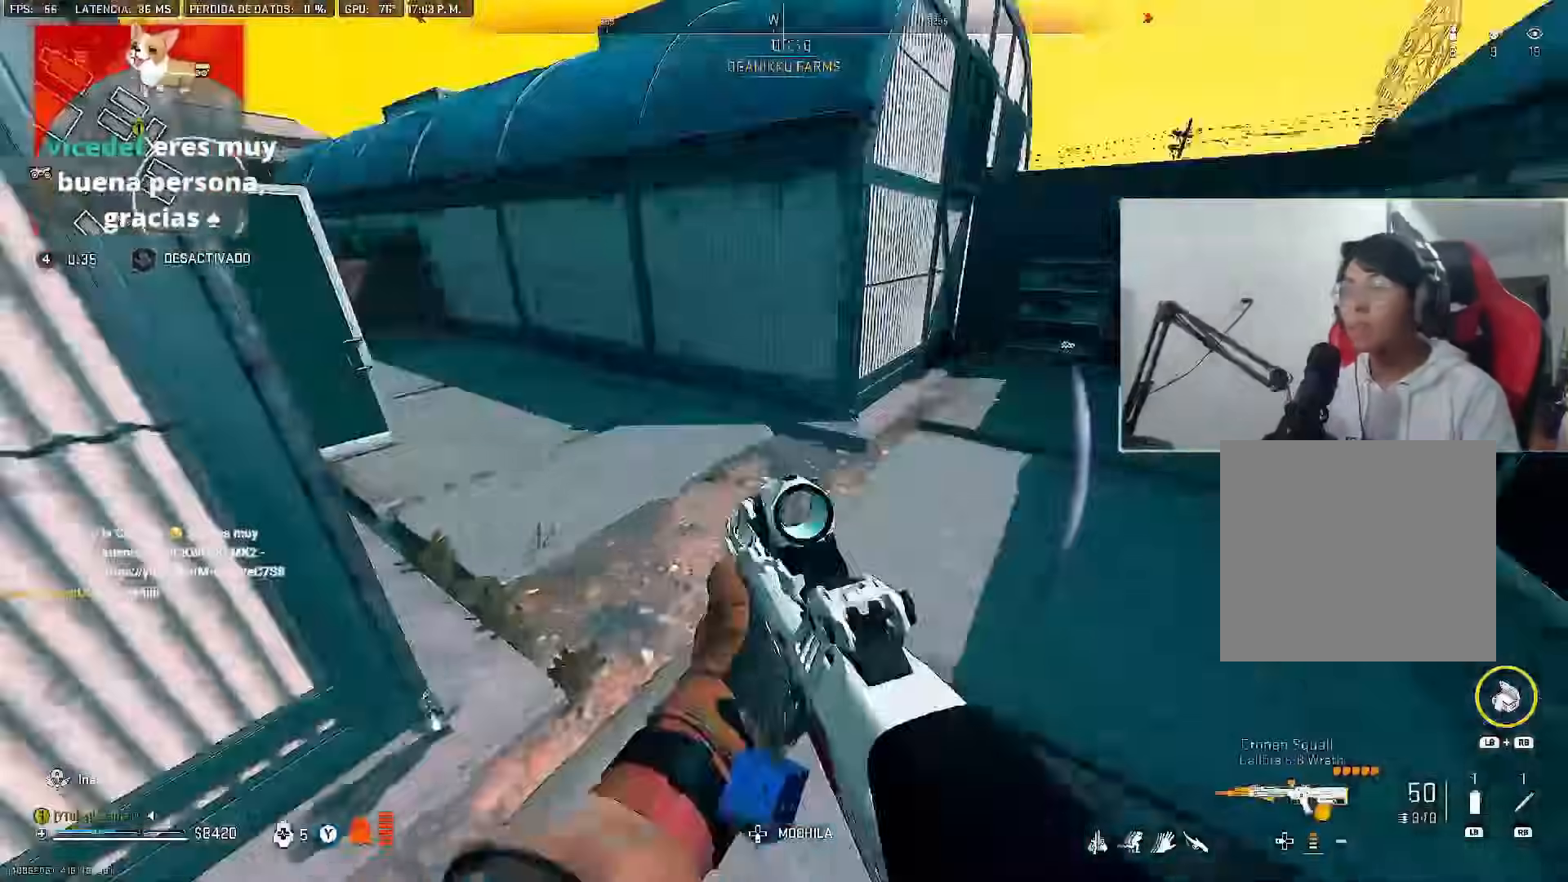
{"buttons": ["Y", "L3"], "left_stick": "up", "right_stick": "center", "events": [[50, "L3", "up"], [84, "right_stick", "left"], [151, "L3", "down"], [184, "right_stick", "up-left"], [234, "L3", "up"], [267, "Y", "down"], [284, "right_stick", "center"], [334, "L3", "down"], [401, "L3", "up"], [484, "L3", "down"]]}